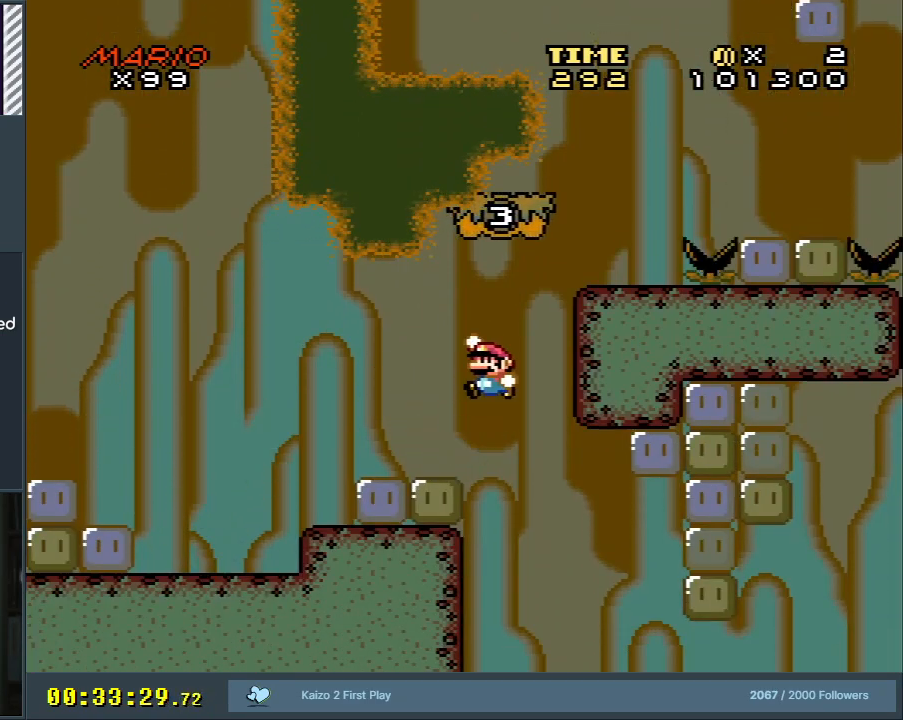
Gameplay with a controller (Nintendo layout); each line is a JSON object with the inputs held at the frame after it (dt_ms = milliseconds from this image to that frame). "events" lists button and stick changes between this image and that frame as [ms after this image, input, new state], when the widget could be followed in between. Not read: L3 R3.
{"dt_ms": 500, "buttons": ["Y"], "events": [[17, "DPAD_LEFT", "down"], [100, "DPAD_LEFT", "up"], [133, "DPAD_RIGHT", "down"], [283, "B", "up"], [333, "DPAD_RIGHT", "up"]]}
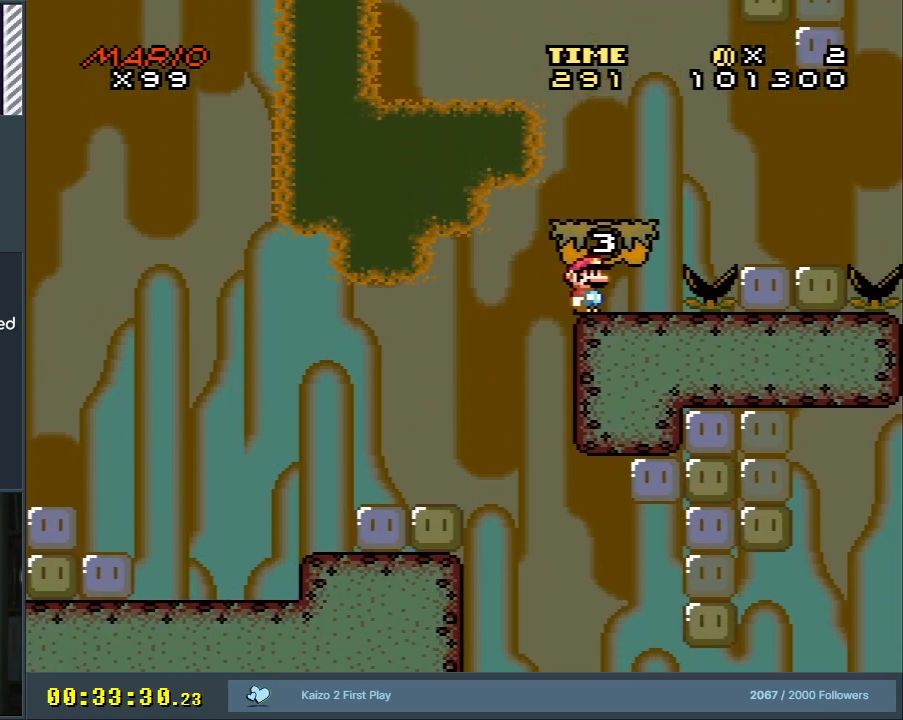
{"dt_ms": 500, "buttons": ["Y", "DPAD_LEFT"], "events": [[67, "B", "down"], [150, "DPAD_RIGHT", "down"], [183, "B", "up"], [283, "DPAD_RIGHT", "up"], [400, "DPAD_LEFT", "down"]]}
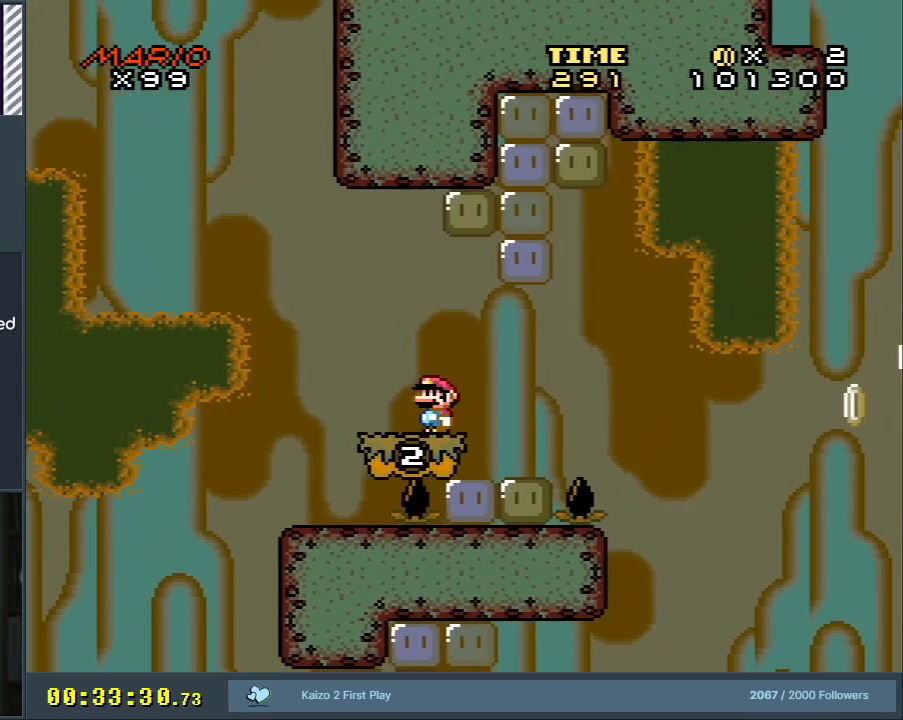
{"dt_ms": 500, "buttons": ["Y"], "events": [[17, "DPAD_LEFT", "up"], [217, "DPAD_RIGHT", "down"], [267, "DPAD_RIGHT", "up"]]}
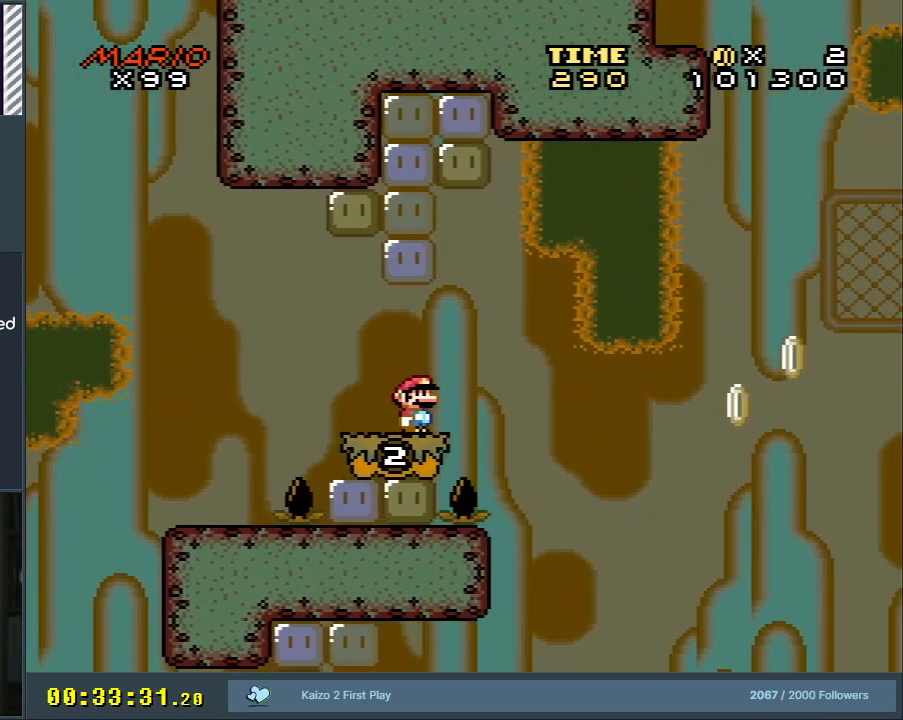
{"dt_ms": 500, "buttons": ["Y", "DPAD_RIGHT"], "events": [[183, "DPAD_LEFT", "down"], [283, "DPAD_LEFT", "up"], [467, "DPAD_RIGHT", "down"]]}
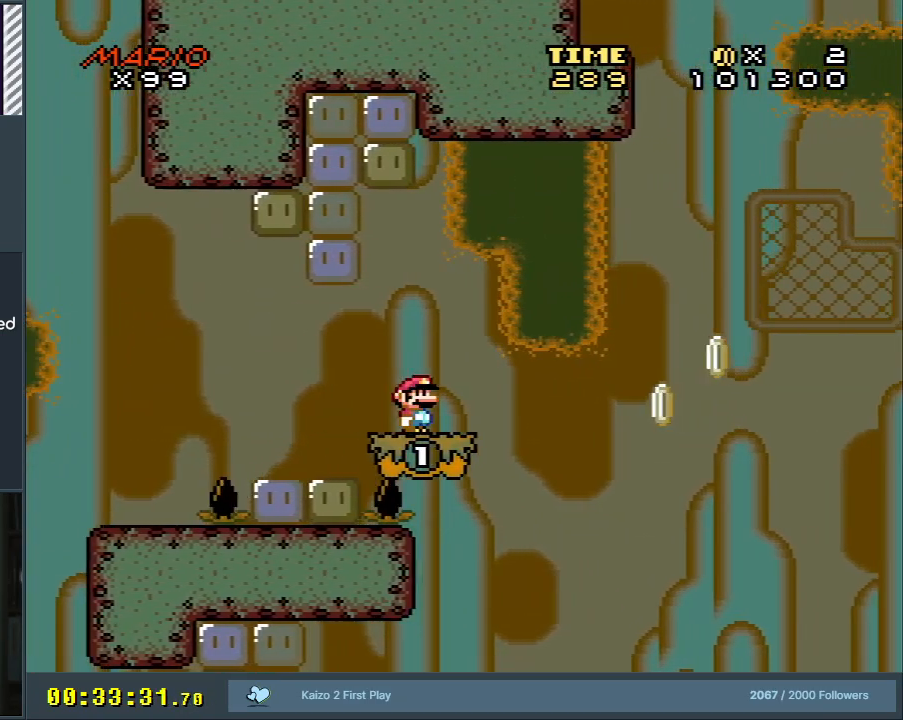
{"dt_ms": 500, "buttons": ["Y"], "events": [[33, "DPAD_RIGHT", "up"]]}
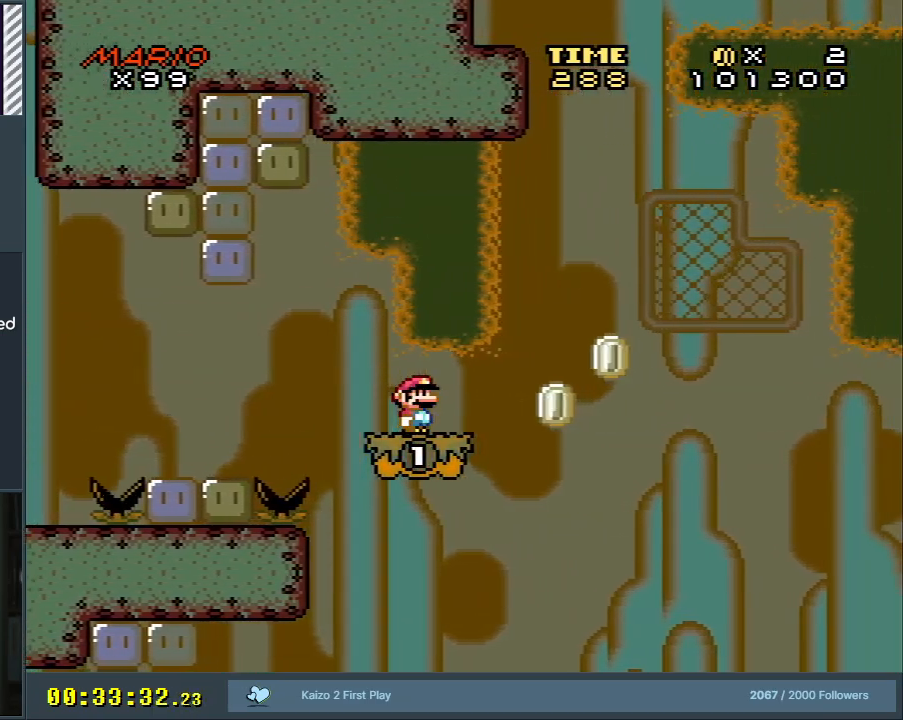
{"dt_ms": 500, "buttons": ["B", "Y", "DPAD_RIGHT"], "events": [[100, "DPAD_RIGHT", "down"], [400, "B", "down"]]}
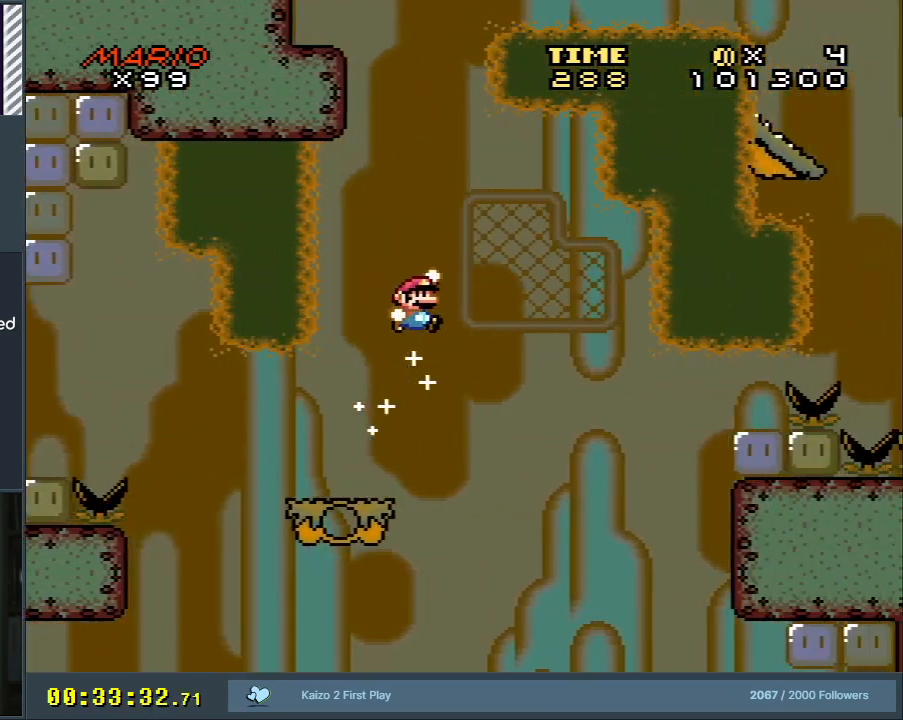
{"dt_ms": 500, "buttons": ["Y"], "events": [[33, "B", "up"], [183, "DPAD_RIGHT", "up"], [183, "DPAD_UP", "down"], [433, "DPAD_UP", "up"]]}
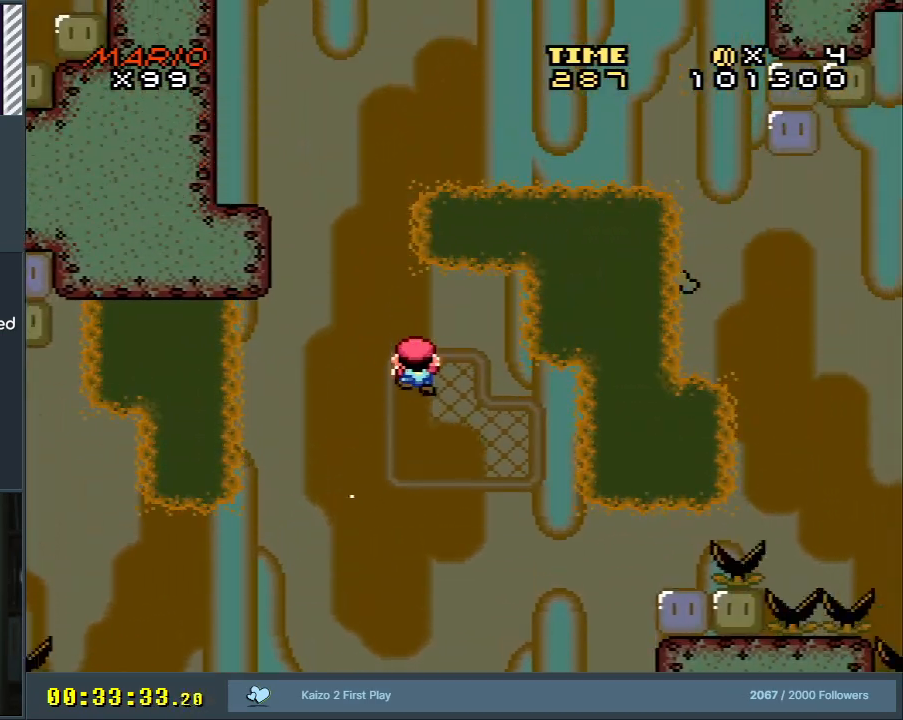
{"dt_ms": 1000, "buttons": ["Y", "DPAD_RIGHT"], "events": [[83, "DPAD_LEFT", "down"], [250, "B", "down"], [683, "DPAD_LEFT", "up"], [817, "B", "up"], [867, "DPAD_RIGHT", "down"]]}
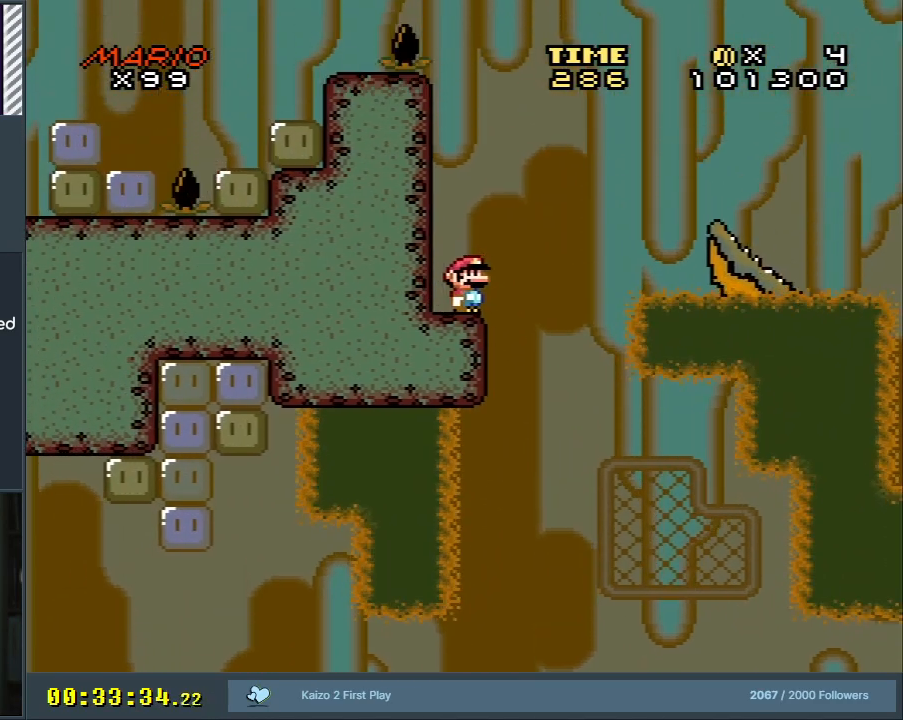
{"dt_ms": 500, "buttons": ["Y"], "events": [[117, "B", "down"], [483, "DPAD_RIGHT", "up"], [500, "B", "up"]]}
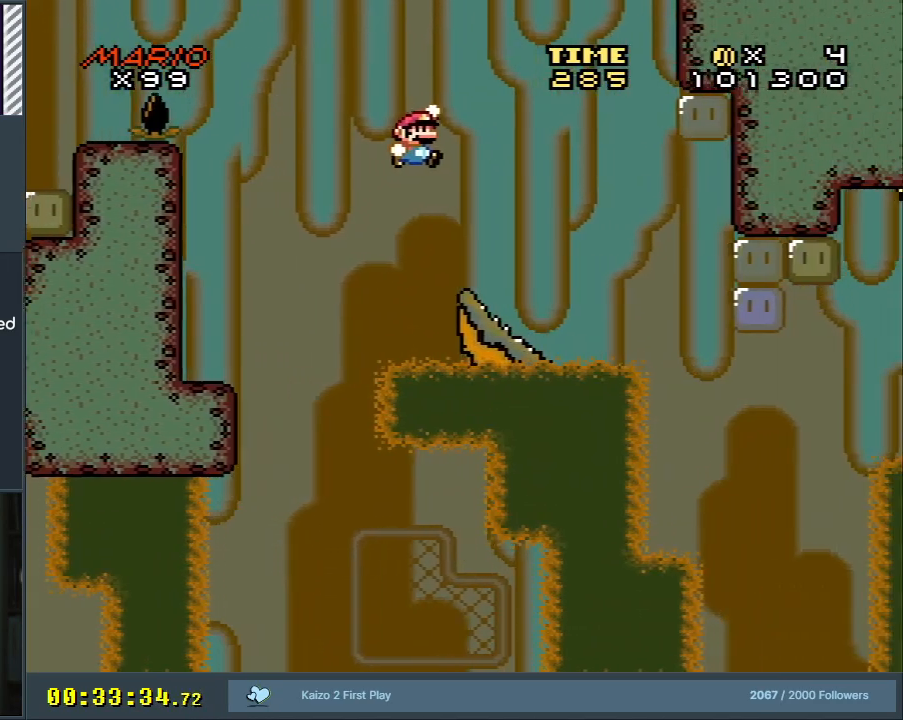
{"dt_ms": 500, "buttons": ["X"], "events": [[133, "X", "down"], [150, "DPAD_LEFT", "down"], [150, "Y", "up"], [283, "DPAD_LEFT", "up"]]}
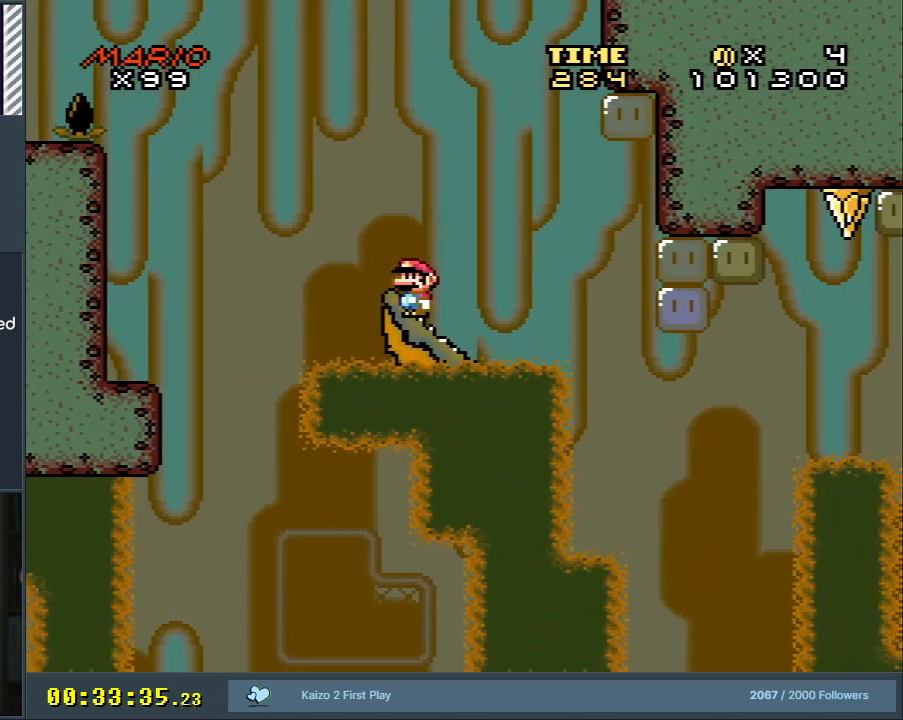
{"dt_ms": 500, "buttons": ["Y"], "events": [[167, "X", "up"], [267, "Y", "down"]]}
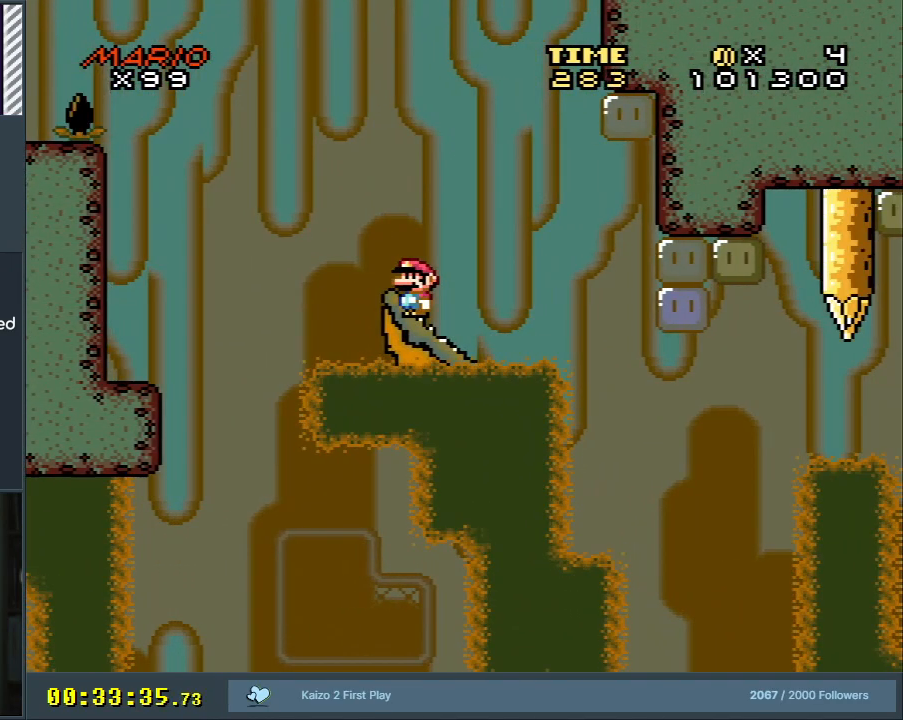
{"dt_ms": 500, "buttons": ["Y"], "events": []}
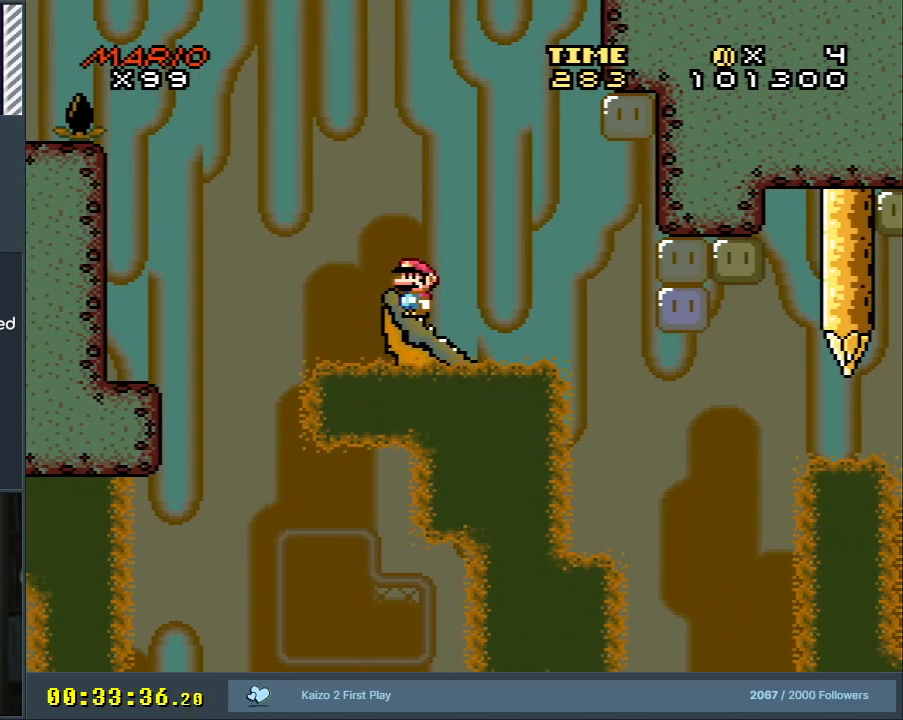
{"dt_ms": 500, "buttons": ["Y"], "events": []}
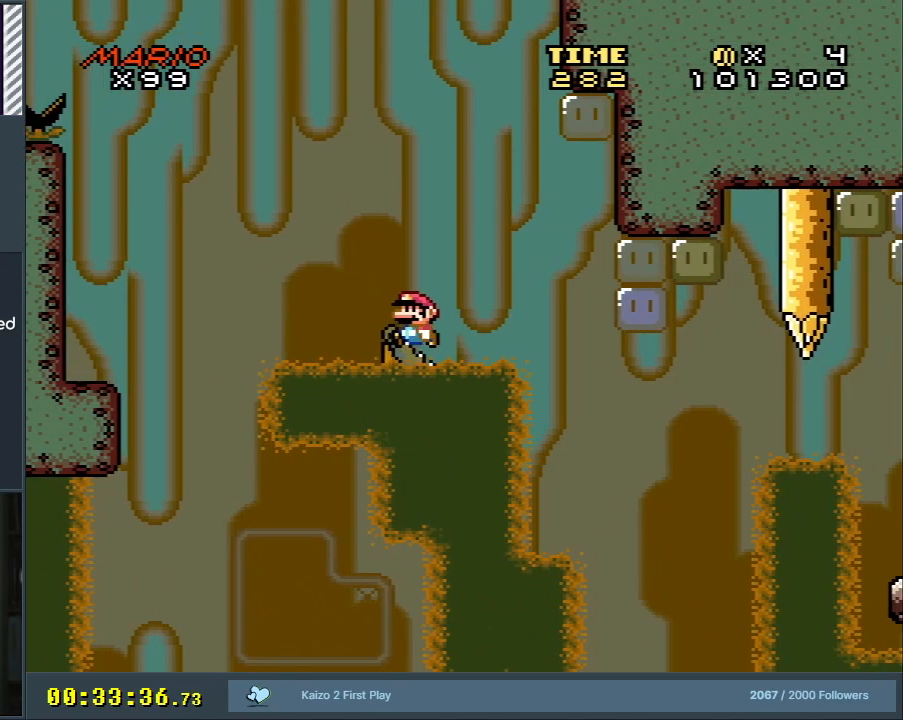
{"dt_ms": 500, "buttons": ["B", "Y"], "events": [[33, "DPAD_LEFT", "down"], [117, "B", "down"], [167, "DPAD_LEFT", "up"], [233, "DPAD_RIGHT", "down"], [350, "DPAD_RIGHT", "up"]]}
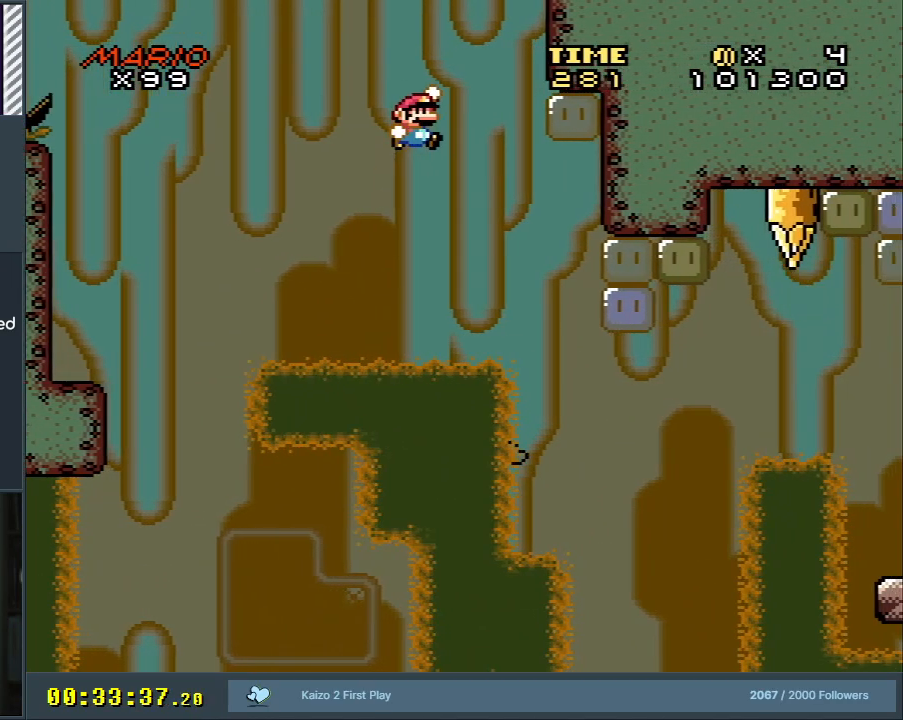
{"dt_ms": 500, "buttons": ["B", "Y"], "events": [[17, "DPAD_RIGHT", "down"], [133, "DPAD_RIGHT", "up"]]}
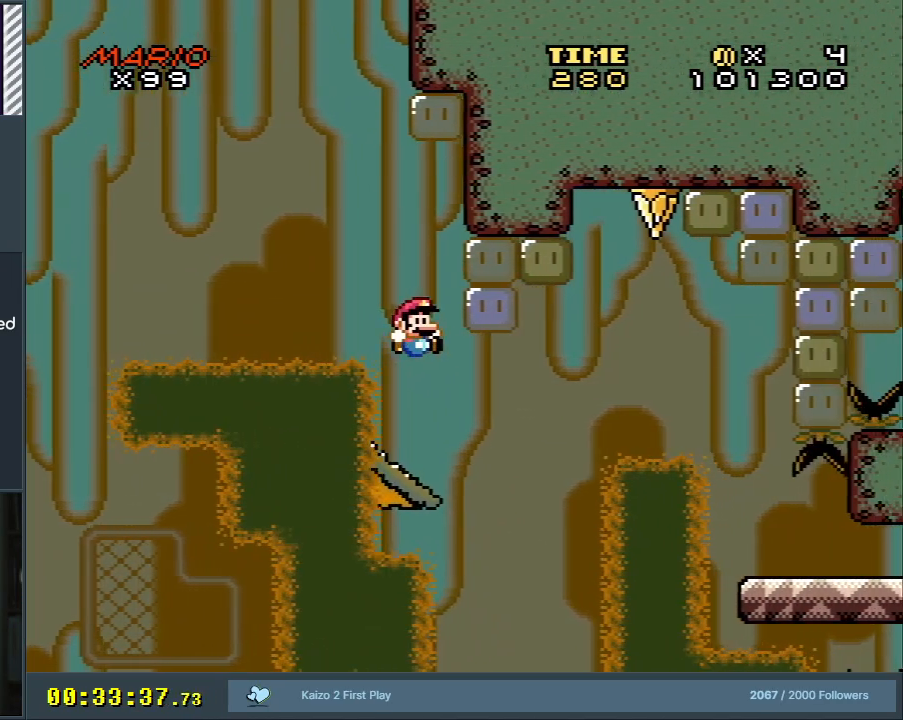
{"dt_ms": 500, "buttons": ["Y"], "events": [[67, "DPAD_LEFT", "down"], [217, "DPAD_LEFT", "up"], [317, "B", "up"]]}
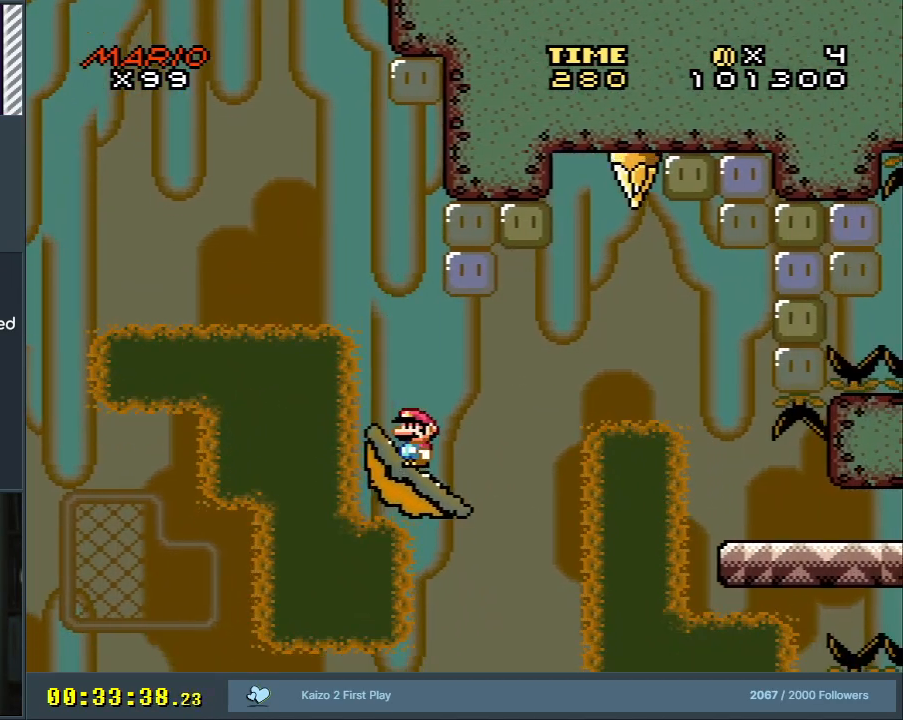
{"dt_ms": 500, "buttons": ["Y"], "events": []}
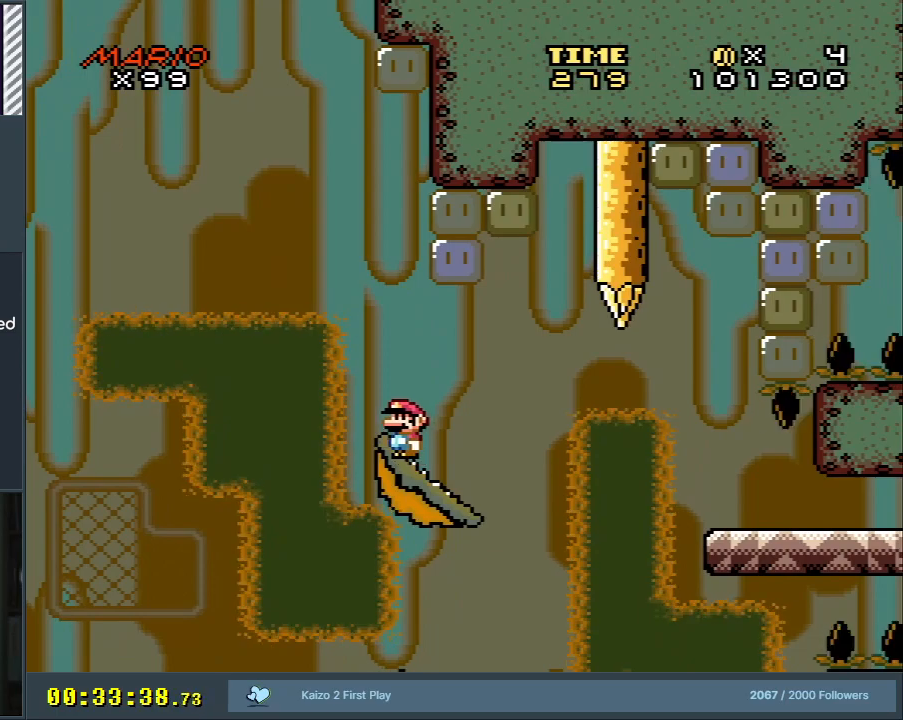
{"dt_ms": 500, "buttons": ["X"], "events": [[300, "Y", "up"], [417, "X", "down"], [450, "DPAD_RIGHT", "down"], [467, "DPAD_RIGHT", "up"]]}
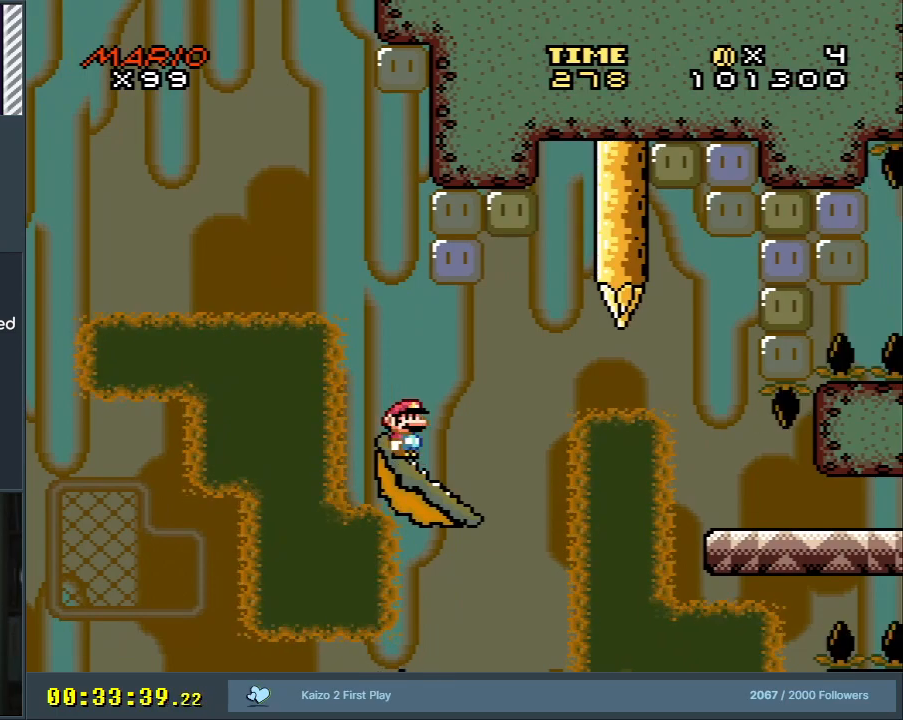
{"dt_ms": 500, "buttons": ["X", "DPAD_RIGHT"], "events": [[467, "DPAD_RIGHT", "down"]]}
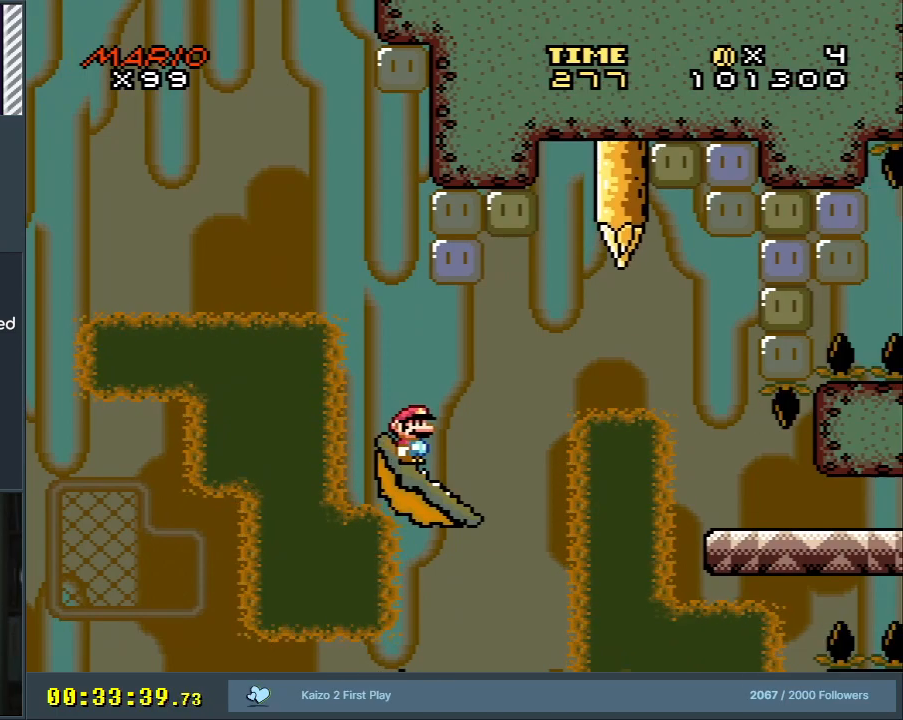
{"dt_ms": 500, "buttons": ["A", "X", "DPAD_RIGHT"], "events": [[233, "A", "down"]]}
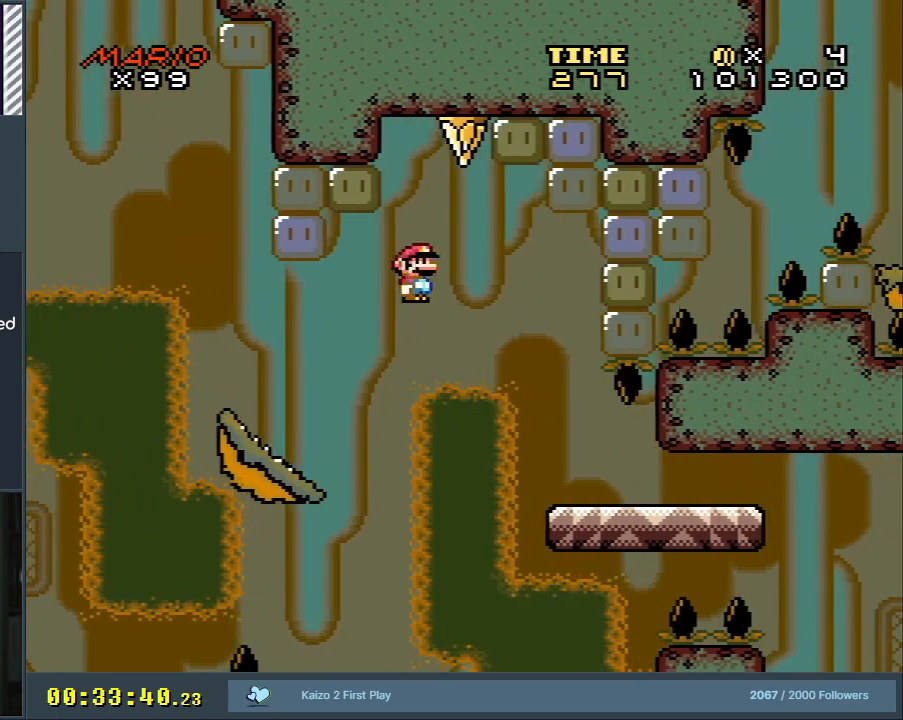
{"dt_ms": 500, "buttons": ["A", "X"], "events": [[350, "DPAD_RIGHT", "up"]]}
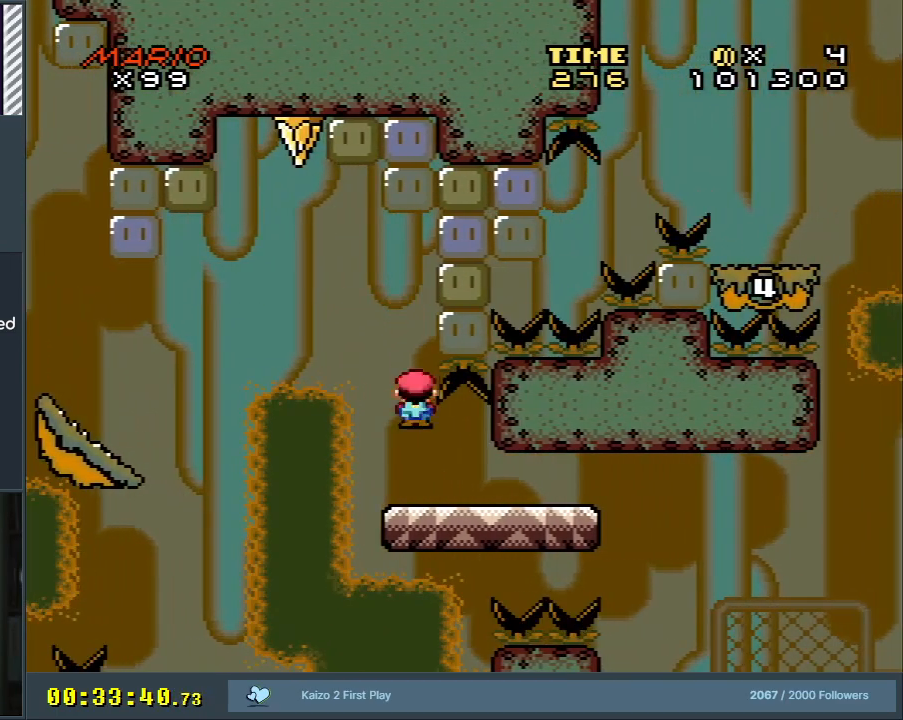
{"dt_ms": 500, "buttons": ["A", "X", "DPAD_RIGHT"], "events": [[183, "DPAD_RIGHT", "down"]]}
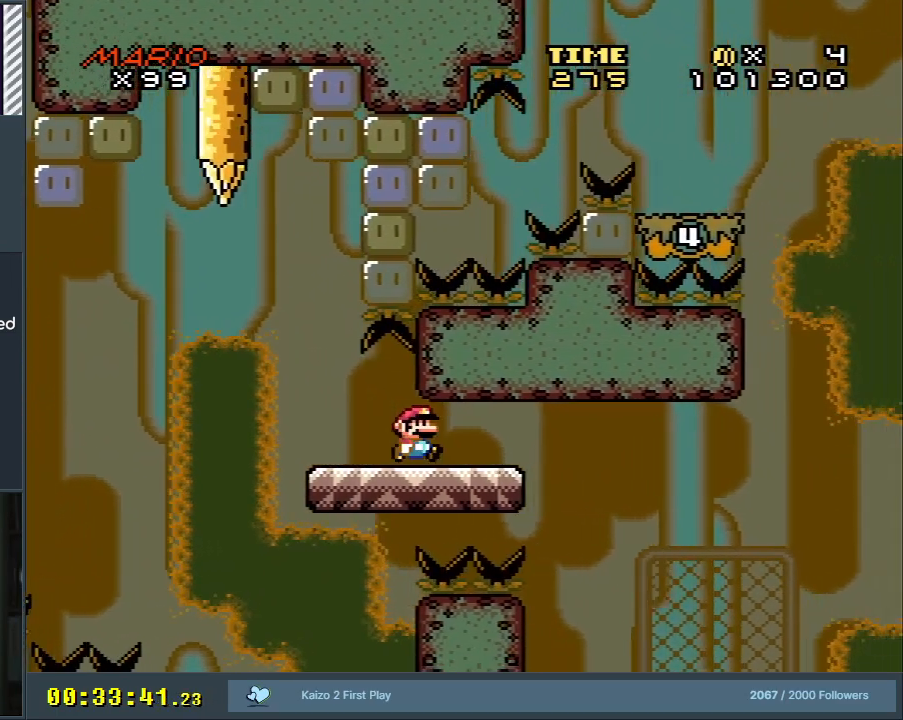
{"dt_ms": 500, "buttons": ["Y"], "events": [[17, "A", "up"], [83, "X", "up"], [83, "Y", "down"], [217, "B", "down"], [417, "DPAD_RIGHT", "up"], [467, "B", "up"]]}
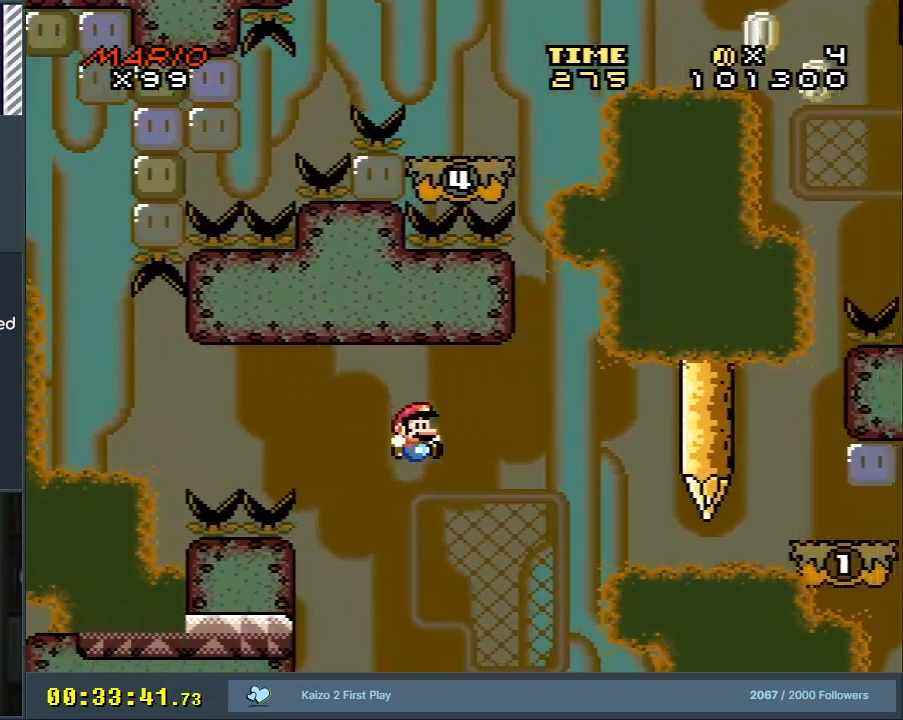
{"dt_ms": 500, "buttons": ["Y", "DPAD_RIGHT"], "events": [[150, "DPAD_UP", "down"], [283, "DPAD_RIGHT", "down"], [283, "DPAD_UP", "up"]]}
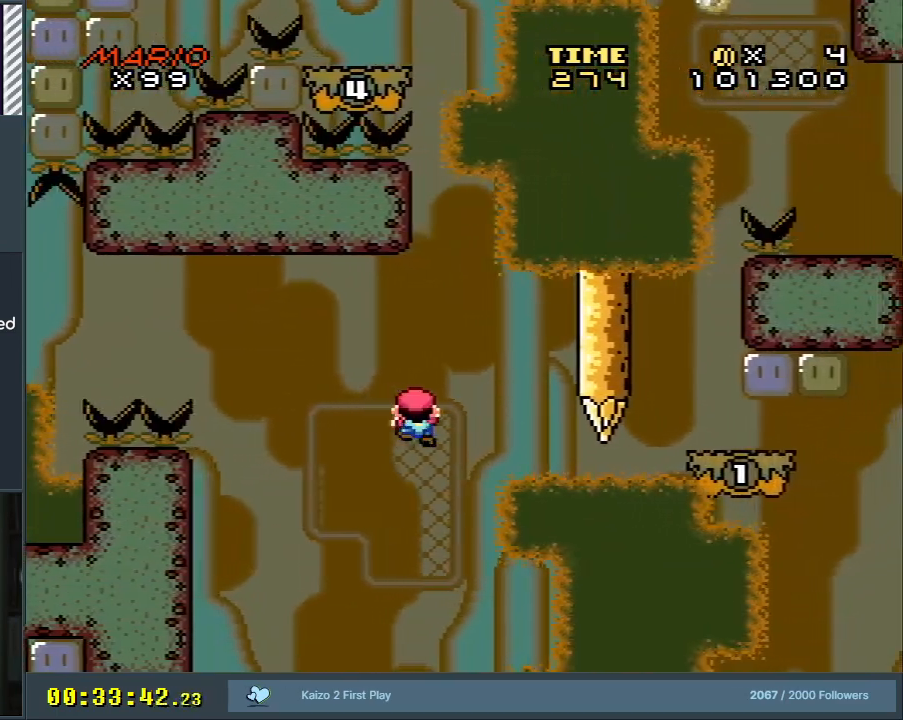
{"dt_ms": 500, "buttons": ["Y", "DPAD_RIGHT"], "events": [[67, "DPAD_DOWN", "down"], [83, "DPAD_RIGHT", "up"], [500, "DPAD_DOWN", "up"], [500, "DPAD_RIGHT", "down"]]}
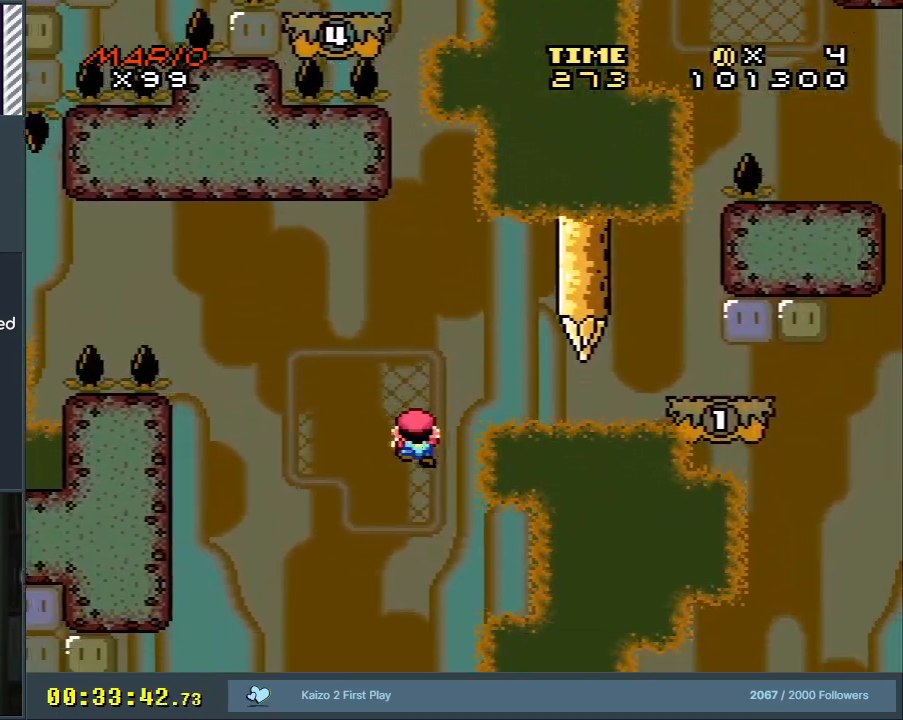
{"dt_ms": 500, "buttons": ["B", "Y", "DPAD_RIGHT"], "events": [[100, "DPAD_RIGHT", "up"], [133, "DPAD_DOWN", "down"], [283, "DPAD_DOWN", "up"], [400, "DPAD_RIGHT", "down"], [483, "B", "down"]]}
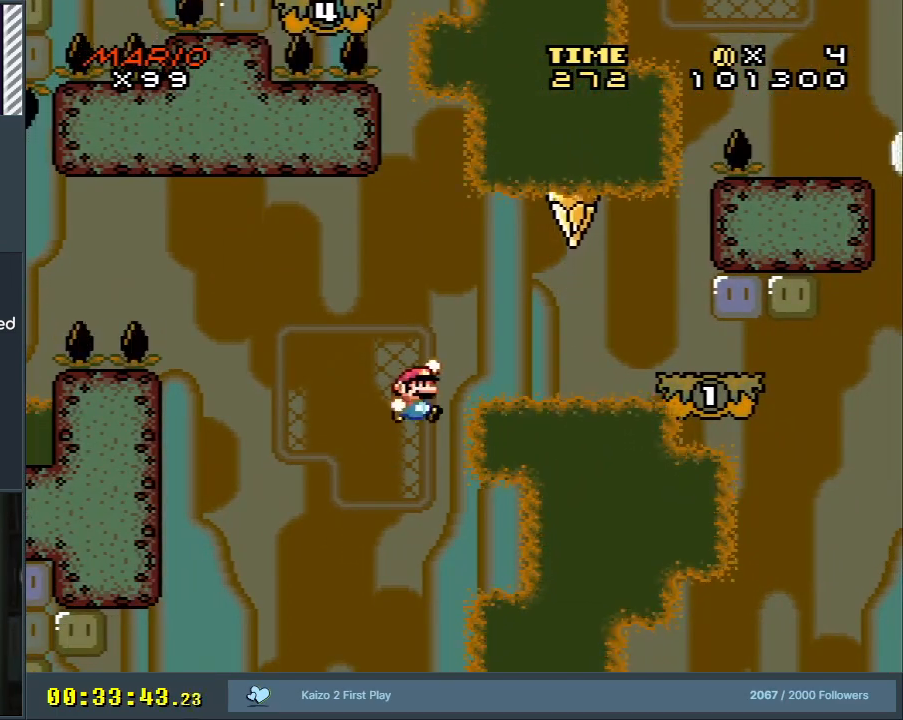
{"dt_ms": 500, "buttons": ["B", "Y", "DPAD_RIGHT"], "events": []}
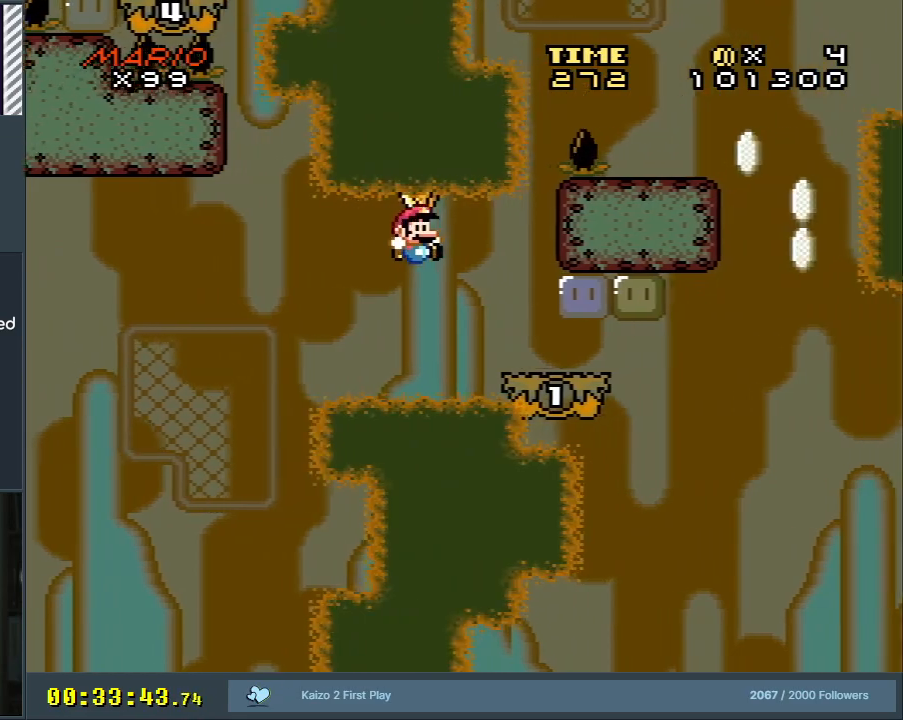
{"dt_ms": 500, "buttons": ["B", "Y", "DPAD_LEFT"], "events": [[317, "DPAD_LEFT", "down"], [317, "DPAD_RIGHT", "up"]]}
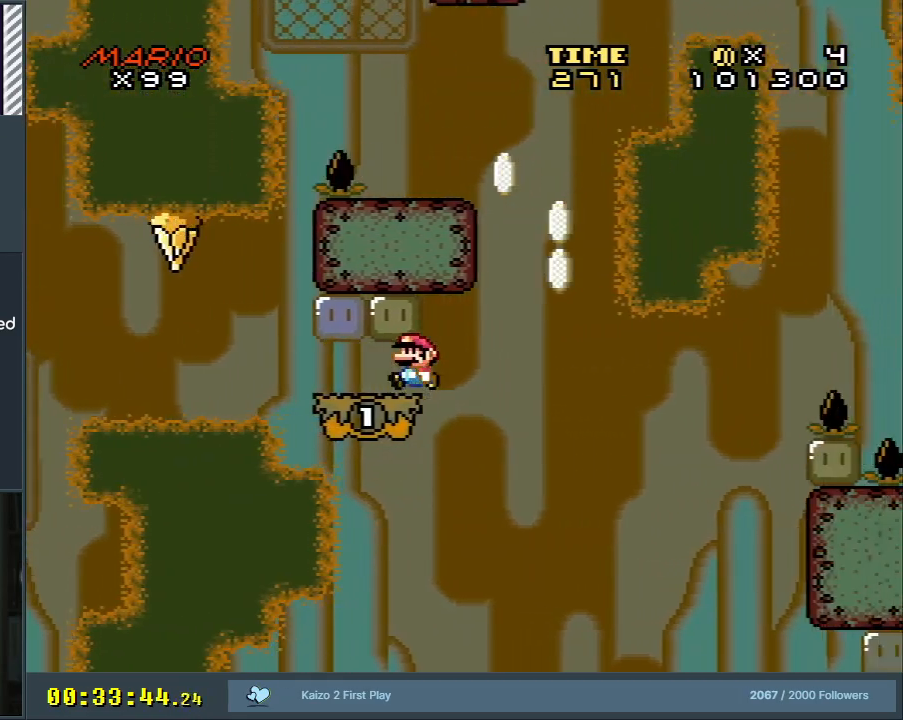
{"dt_ms": 500, "buttons": ["Y", "DPAD_LEFT"], "events": [[33, "DPAD_LEFT", "up"], [117, "B", "up"], [467, "DPAD_LEFT", "down"]]}
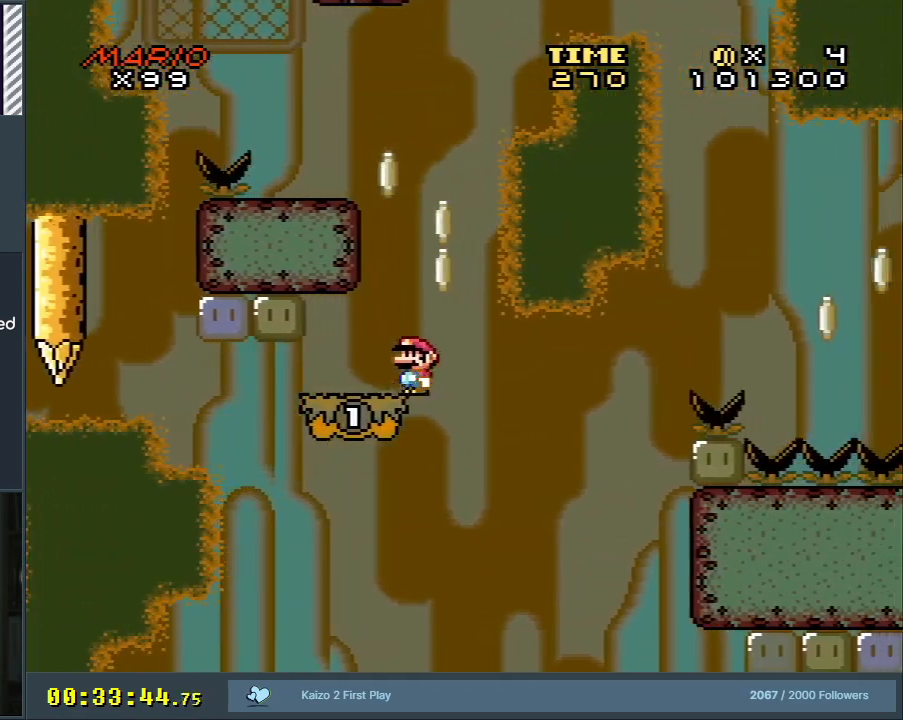
{"dt_ms": 500, "buttons": ["B", "Y", "DPAD_LEFT"], "events": [[100, "B", "down"], [167, "DPAD_LEFT", "up"], [200, "DPAD_RIGHT", "down"], [283, "DPAD_RIGHT", "up"], [283, "DPAD_UP", "down"], [300, "DPAD_LEFT", "down"], [300, "DPAD_UP", "up"]]}
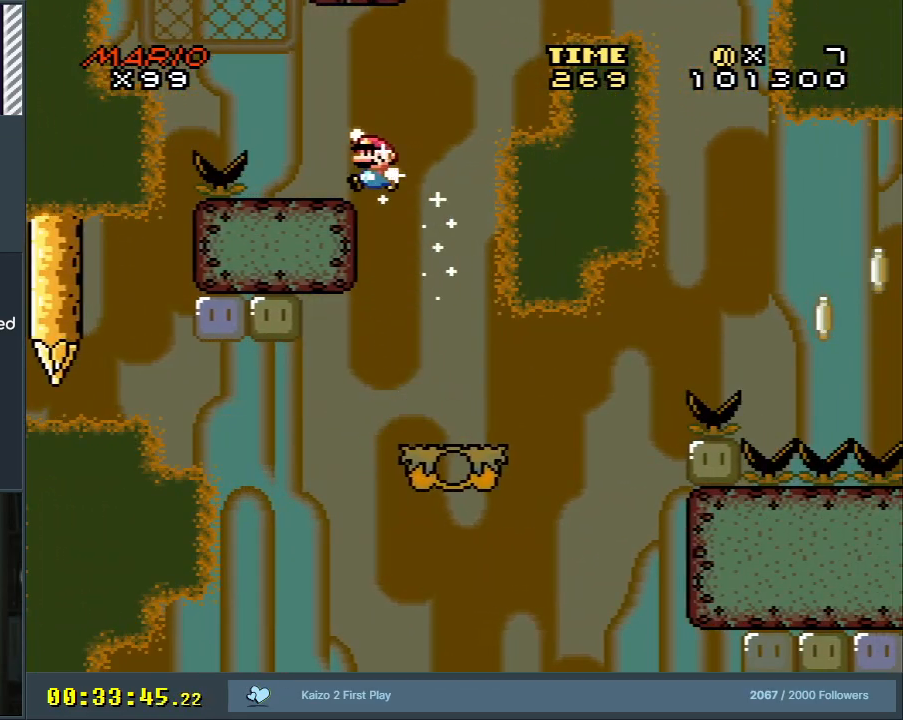
{"dt_ms": 500, "buttons": ["Y"], "events": [[33, "DPAD_LEFT", "up"], [150, "DPAD_RIGHT", "down"], [183, "B", "up"], [267, "DPAD_RIGHT", "up"]]}